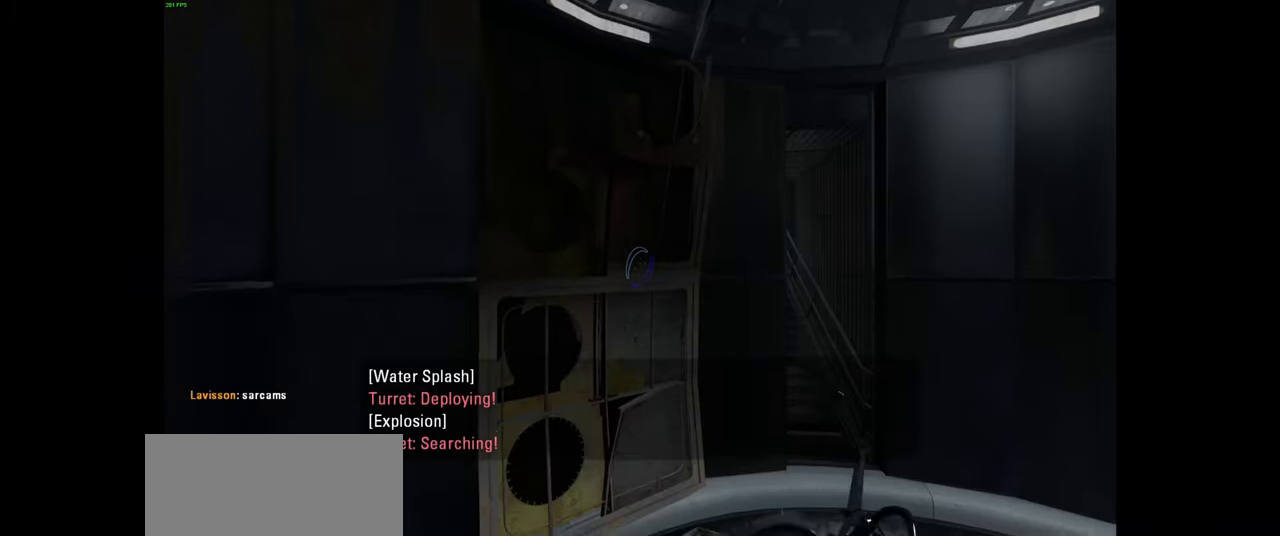
Gameplay with keyboard and mouse; each line is a JSON object with the keys and mouse buttons held at the frame after it. "events" lists presses ("down") and releases ("up") of "a", "ctrl", "d", "e", "f", "q", "r", "s", "shift", "space", "tab", "w", "mouse_left", "mouse_wheel", "mouse_right", "mouse_mb4" and "mouse_mb5" between this image and that frame as [ms after this image, input, new state], when the widget could be followed in between. "mouse_left", "mouse_wheel", "mouse_right", "mouse_mb4", "mouse_mb5" = the "left", "wheel", "right", "mb4", "mb5" buttons of the "mouse" list. No other keys are recorded. "wheel" means that the mouse wheel is clicked or scrolled. Mouse movement is not recorded.
{"keys": [], "mouse": [], "events": []}
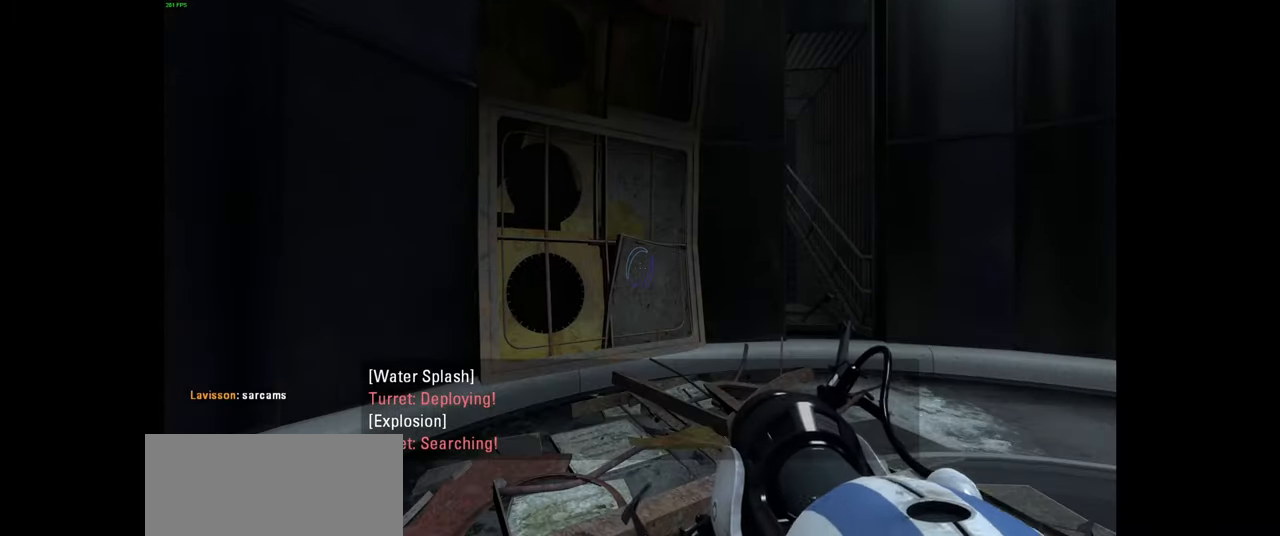
{"keys": ["w"], "mouse": [], "events": [[166, "w", "down"]]}
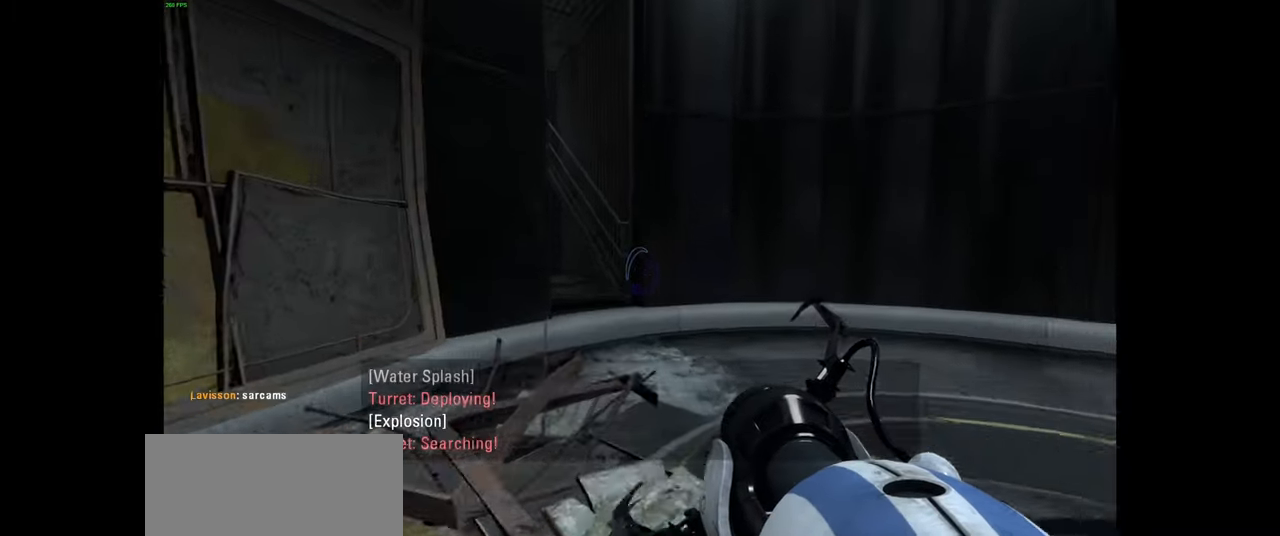
{"keys": ["w"], "mouse": [], "events": []}
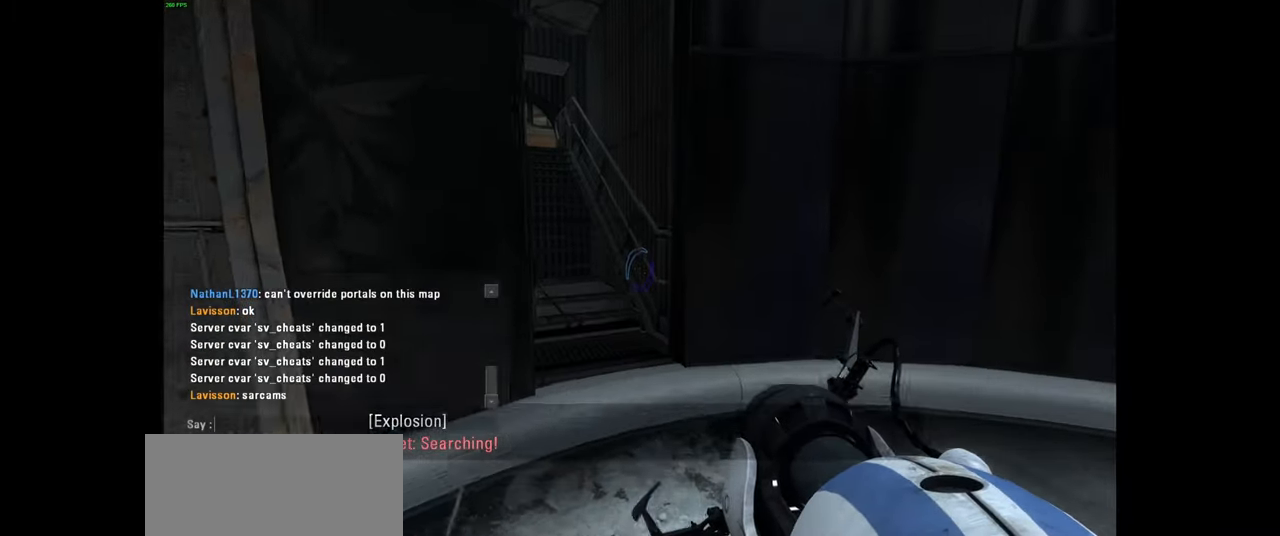
{"keys": ["w"], "mouse": [], "events": []}
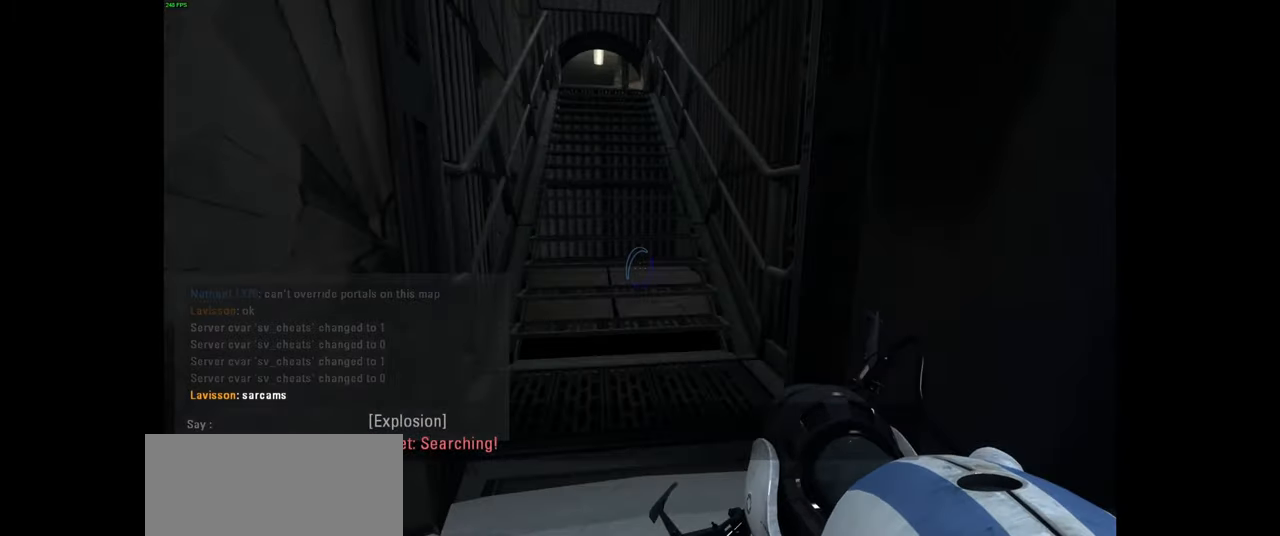
{"keys": ["a", "w"], "mouse": [], "events": [[216, "a", "down"], [316, "a", "up"], [416, "a", "down"]]}
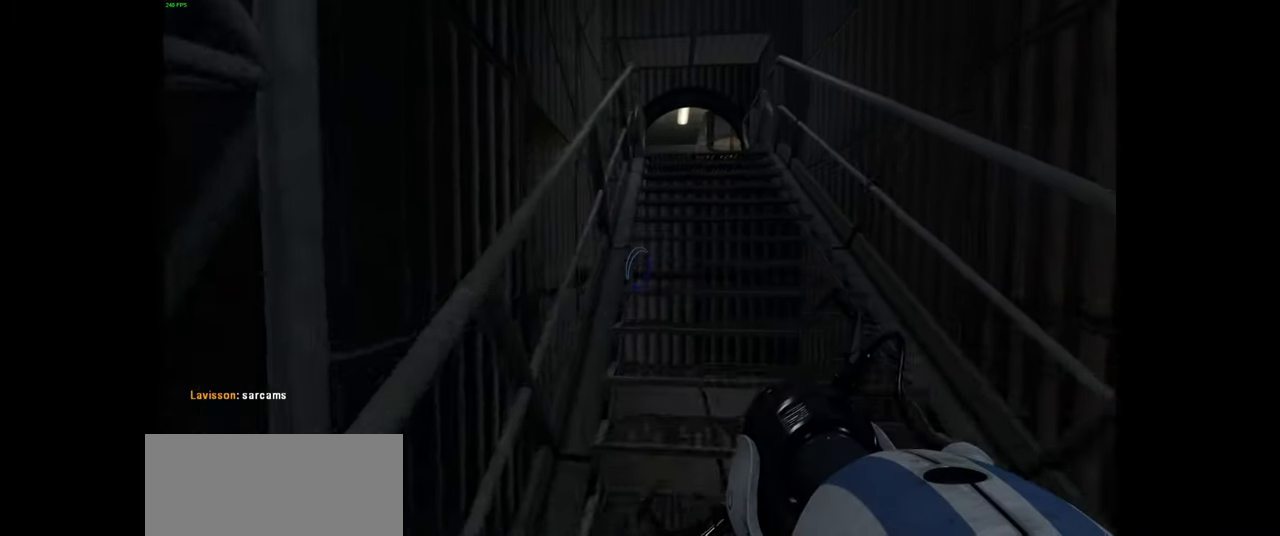
{"keys": ["a", "w"], "mouse": [], "events": []}
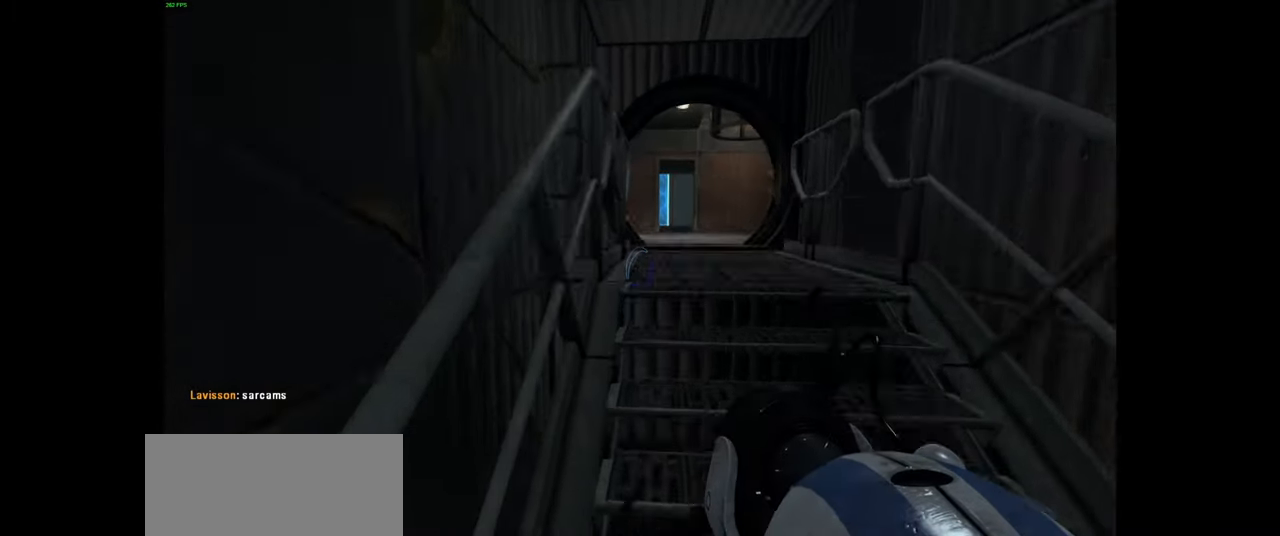
{"keys": ["w"], "mouse": [], "events": [[166, "space", "down"], [216, "d", "down"], [250, "a", "up"], [250, "space", "up"], [250, "w", "up"], [433, "w", "down"], [483, "d", "up"]]}
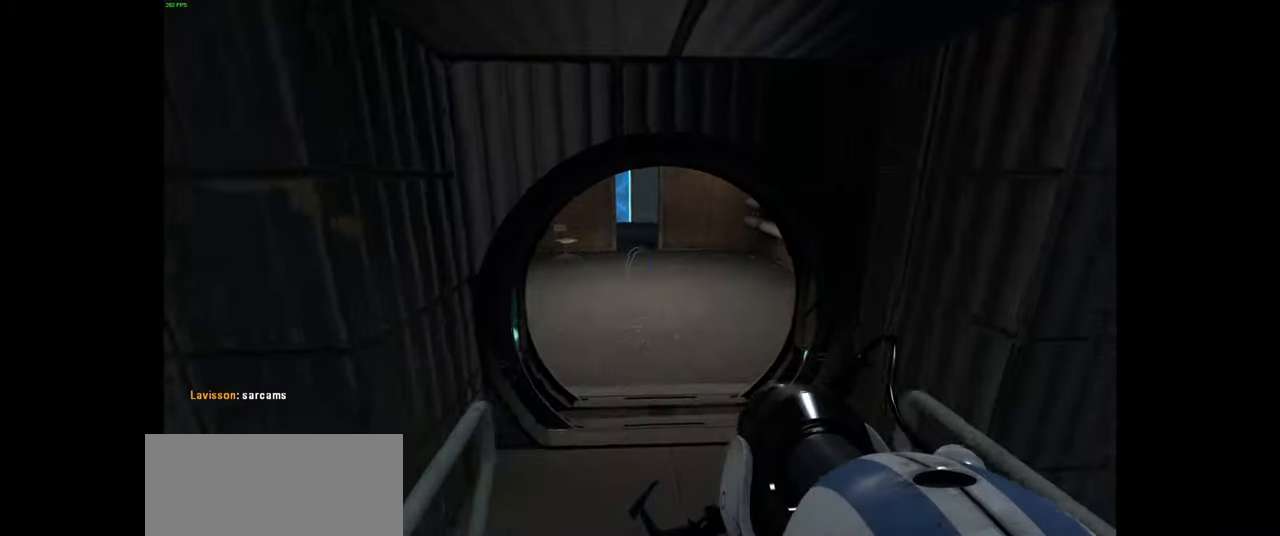
{"keys": ["d", "space", "w"], "mouse": [], "events": [[216, "w", "up"], [233, "a", "down"], [349, "w", "down"], [433, "space", "down"], [466, "d", "down"], [499, "a", "up"]]}
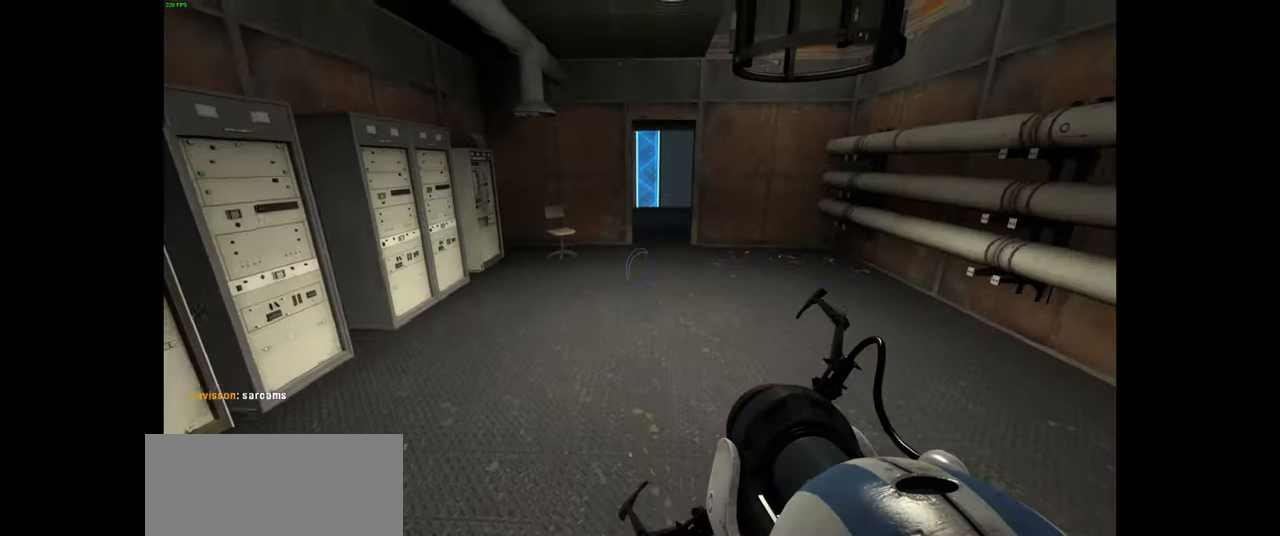
{"keys": ["d", "space", "w"], "mouse": [], "events": [[34, "space", "up"], [34, "w", "up"], [134, "w", "down"], [184, "d", "up"], [300, "a", "down"], [384, "space", "down"], [467, "a", "up"], [500, "d", "down"]]}
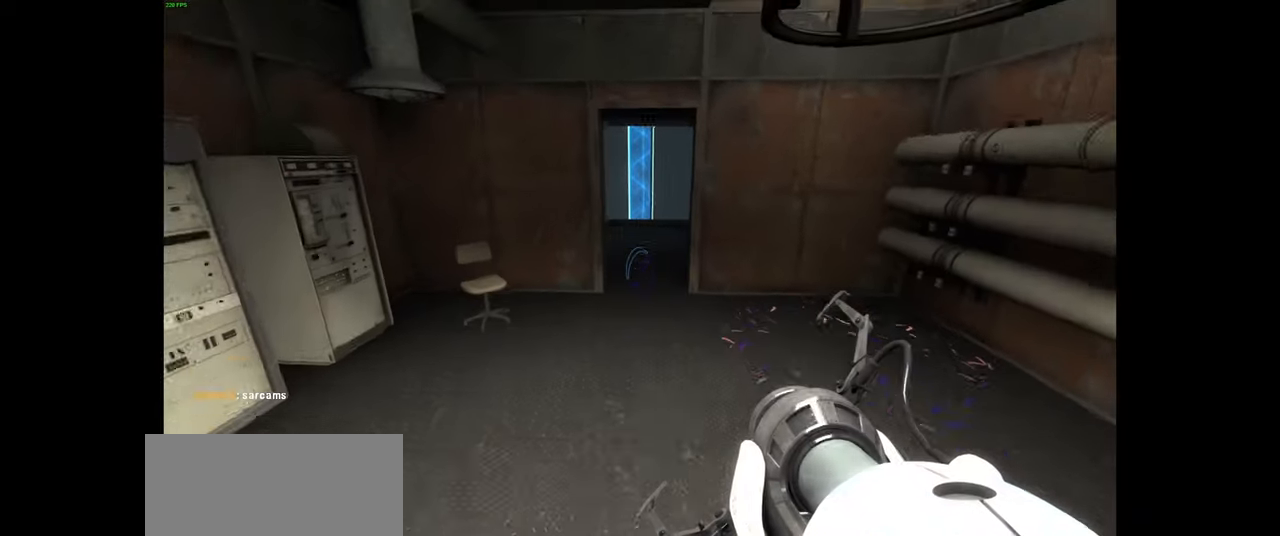
{"keys": ["w"], "mouse": [], "events": [[34, "space", "up"], [34, "w", "up"], [67, "d", "up"], [134, "a", "down"], [234, "w", "down"], [300, "a", "up"]]}
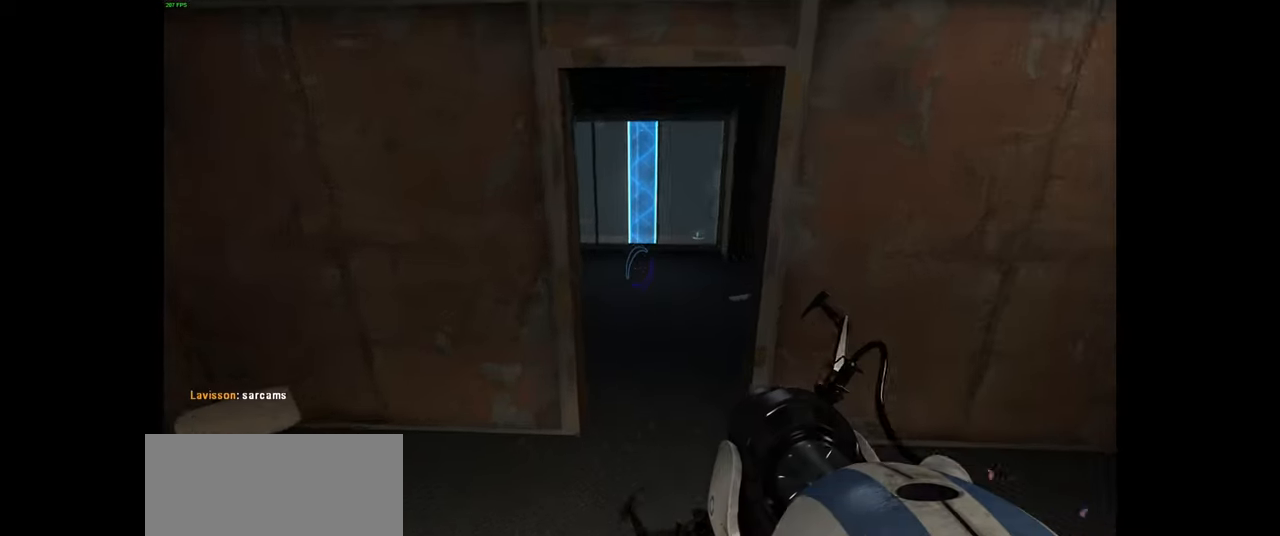
{"keys": ["w"], "mouse": [], "events": [[184, "d", "down"], [384, "d", "up"]]}
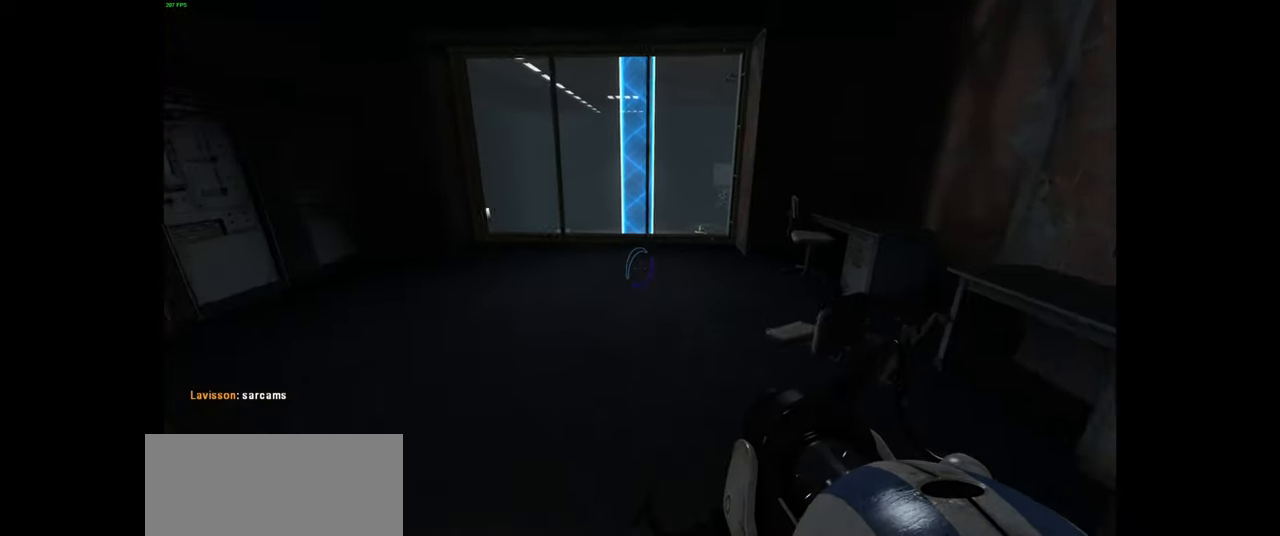
{"keys": [], "mouse": [], "events": [[317, "w", "up"]]}
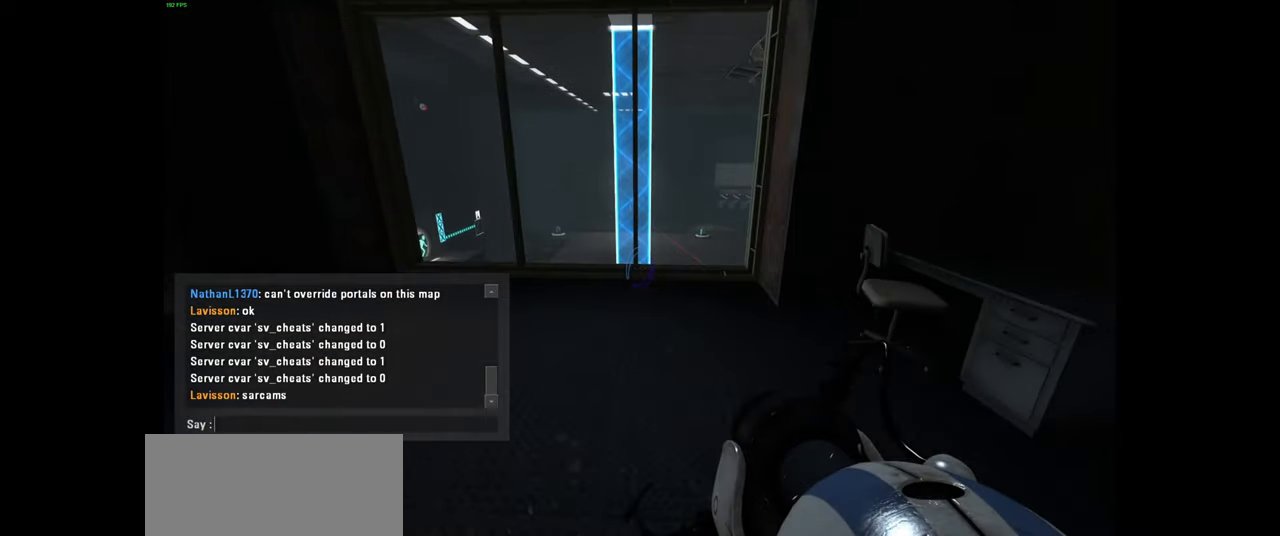
{"keys": [], "mouse": [], "events": []}
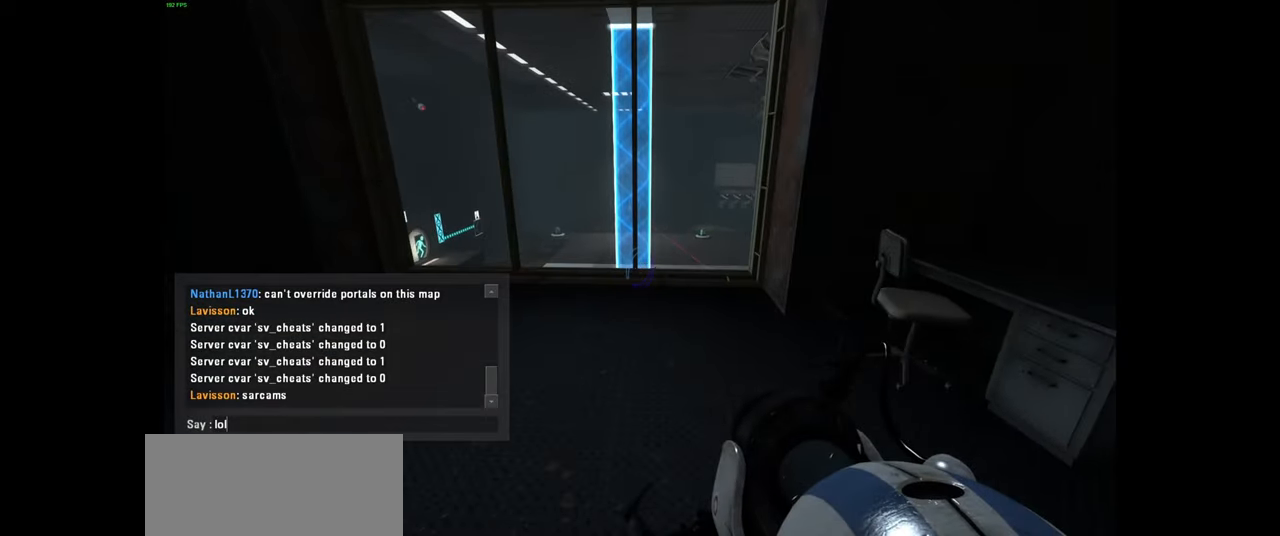
{"keys": [], "mouse": [], "events": [[250, "a", "down"], [317, "w", "down"], [384, "a", "up"], [500, "w", "up"]]}
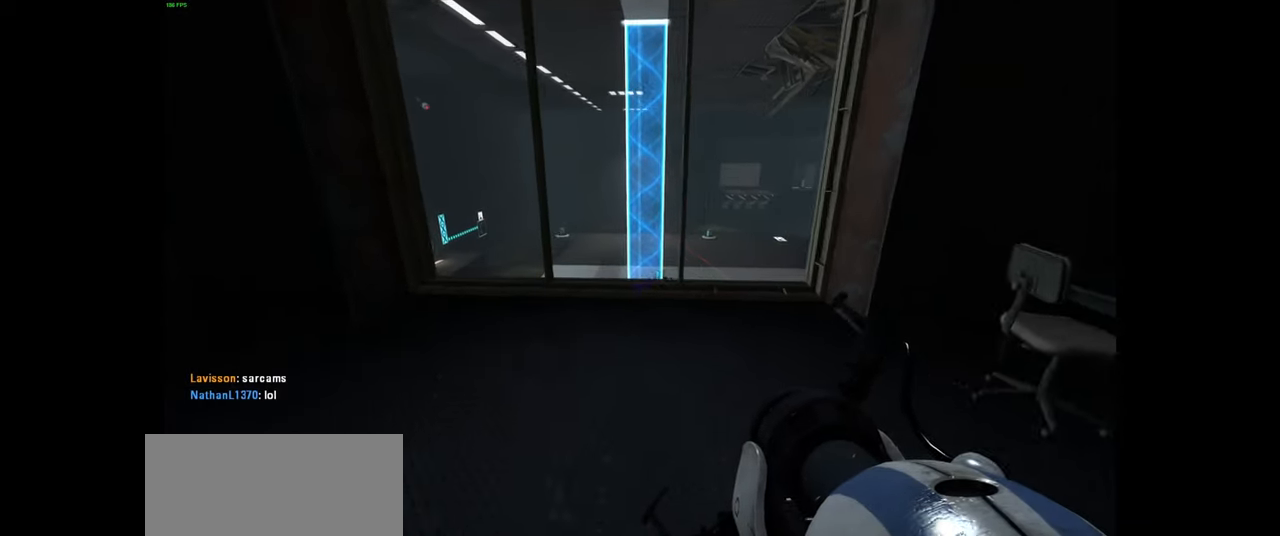
{"keys": ["w"], "mouse": [], "events": [[434, "w", "down"]]}
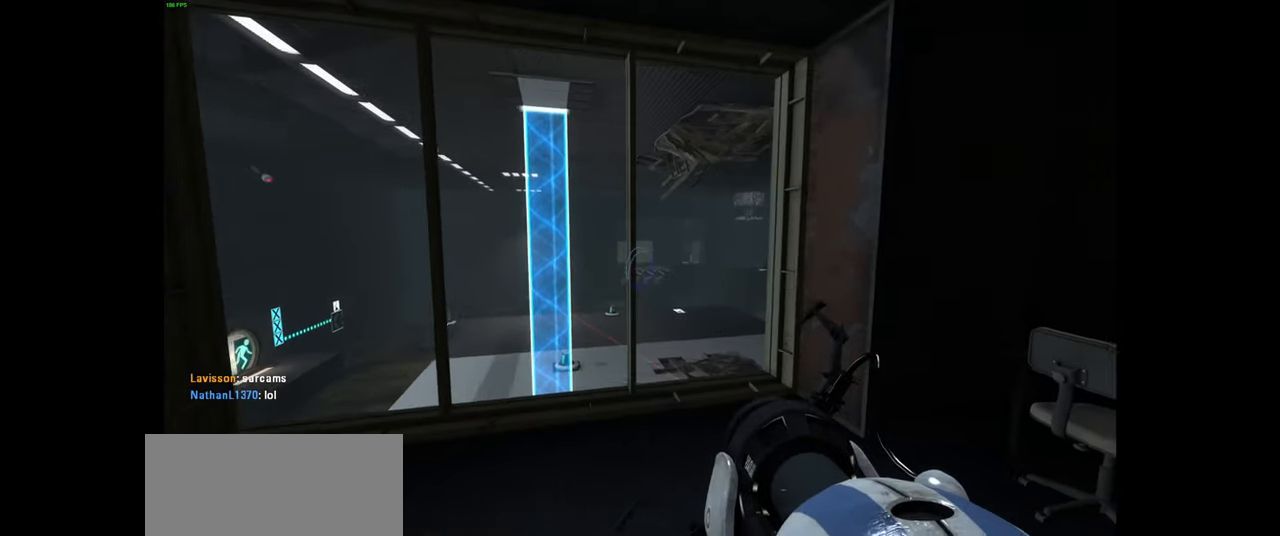
{"keys": [], "mouse": [], "events": [[34, "a", "down"], [134, "a", "up"], [150, "w", "up"], [317, "mouse_right", "down"], [417, "mouse_right", "up"]]}
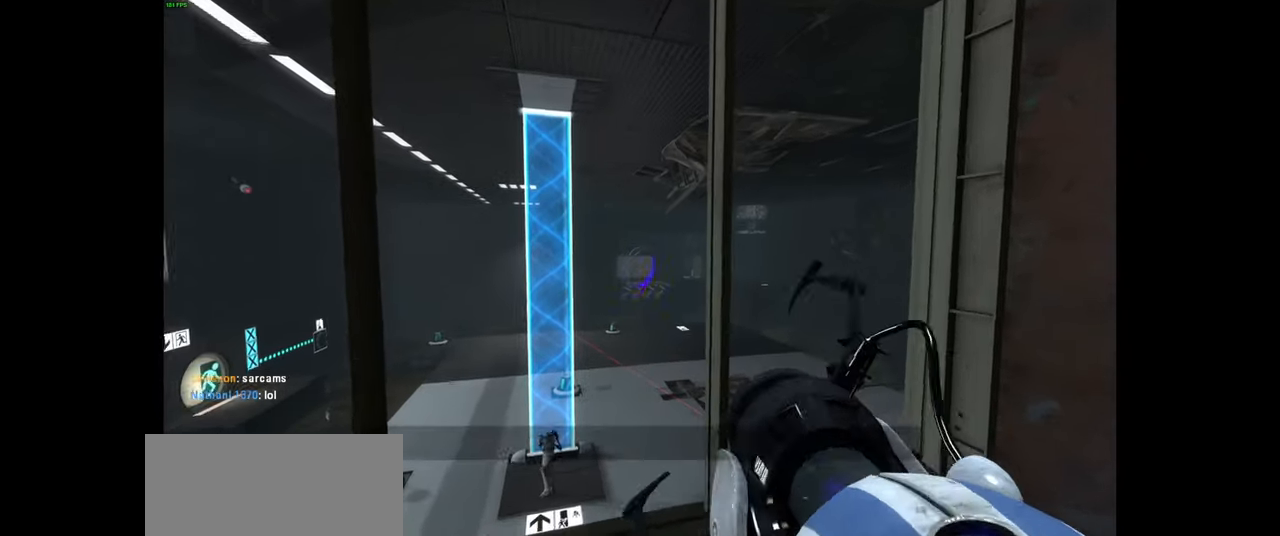
{"keys": ["space", "w"], "mouse": [], "events": [[300, "w", "down"], [434, "space", "down"]]}
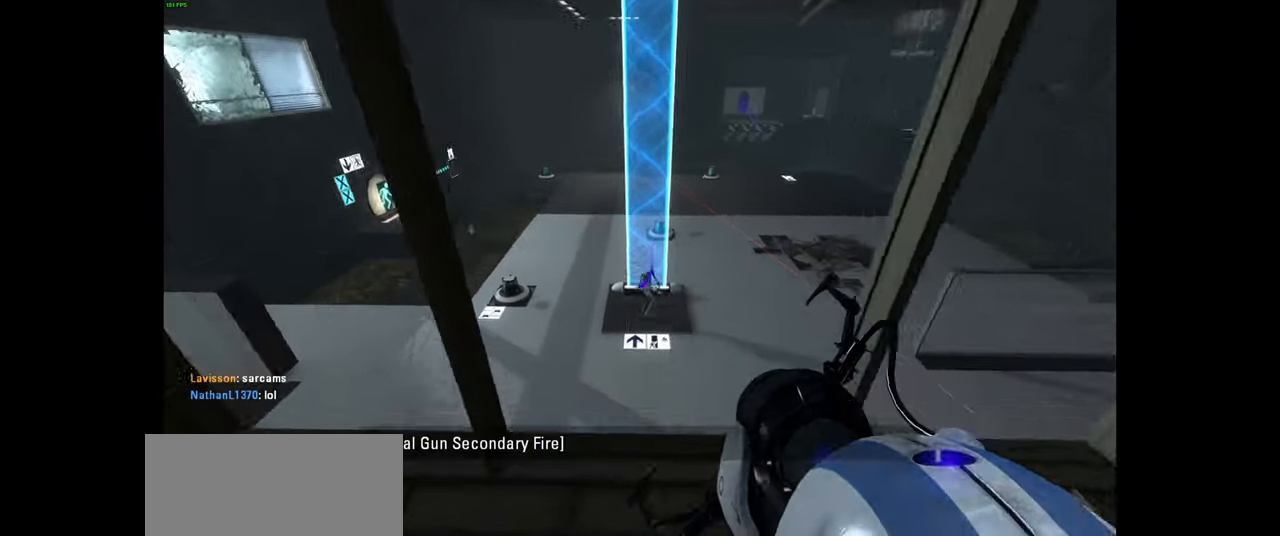
{"keys": ["w"], "mouse": [], "events": [[17, "space", "up"]]}
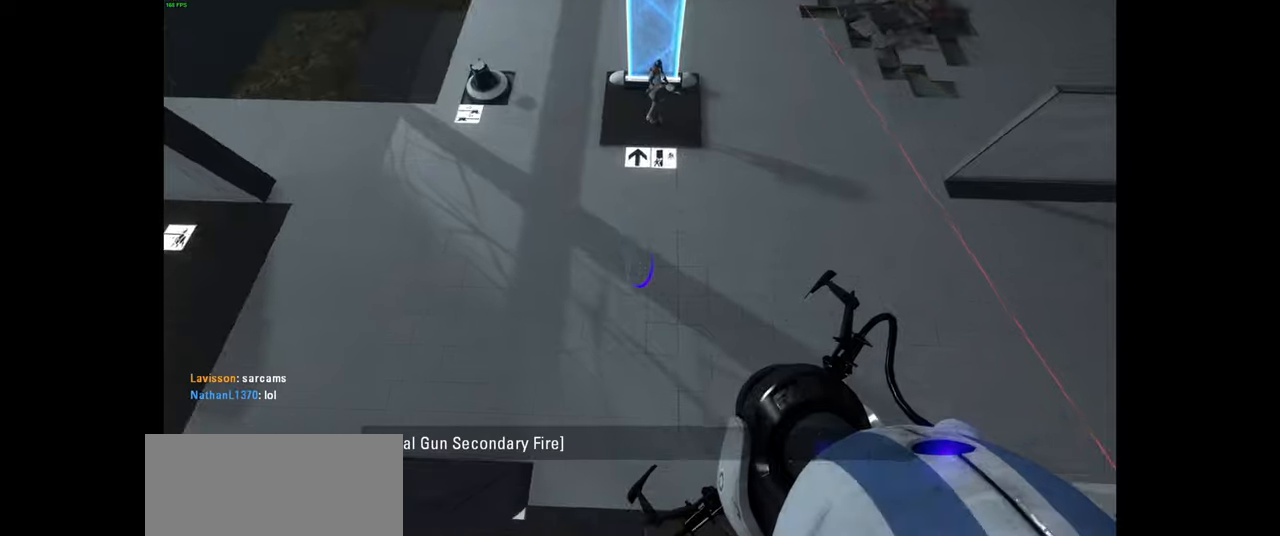
{"keys": ["w"], "mouse": [], "events": []}
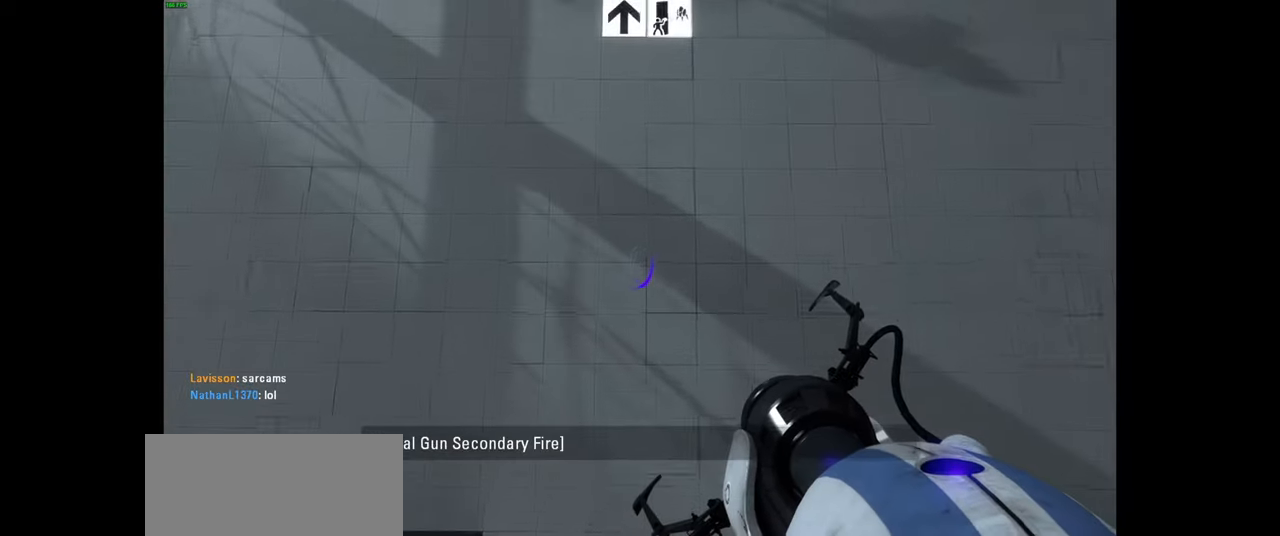
{"keys": ["w"], "mouse": [], "events": [[116, "mouse_left", "down"], [183, "mouse_left", "up"]]}
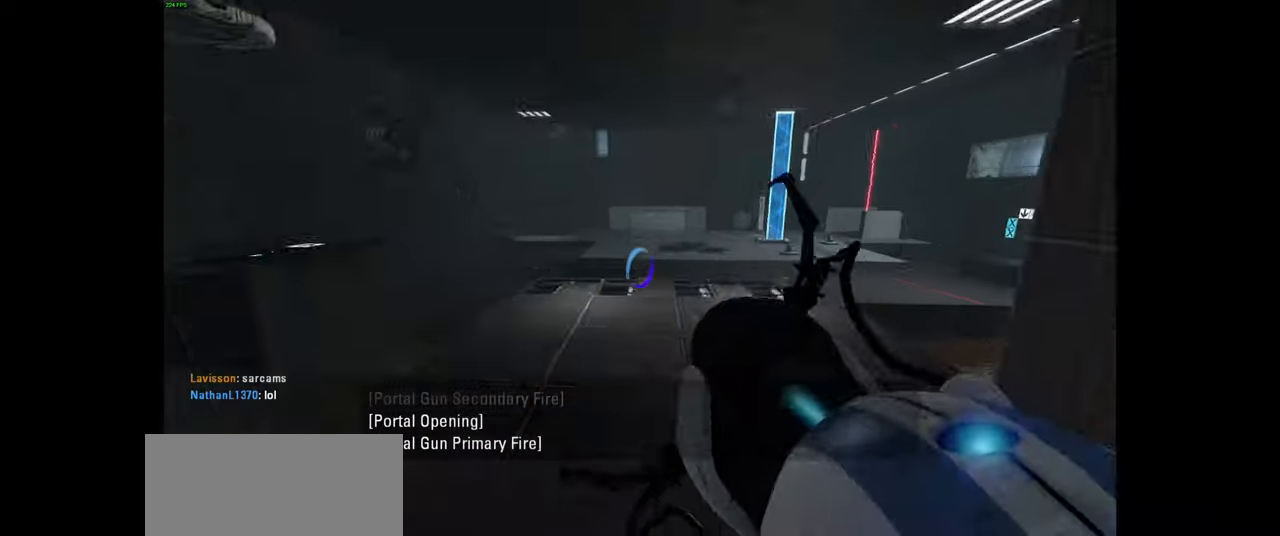
{"keys": ["w"], "mouse": [], "events": []}
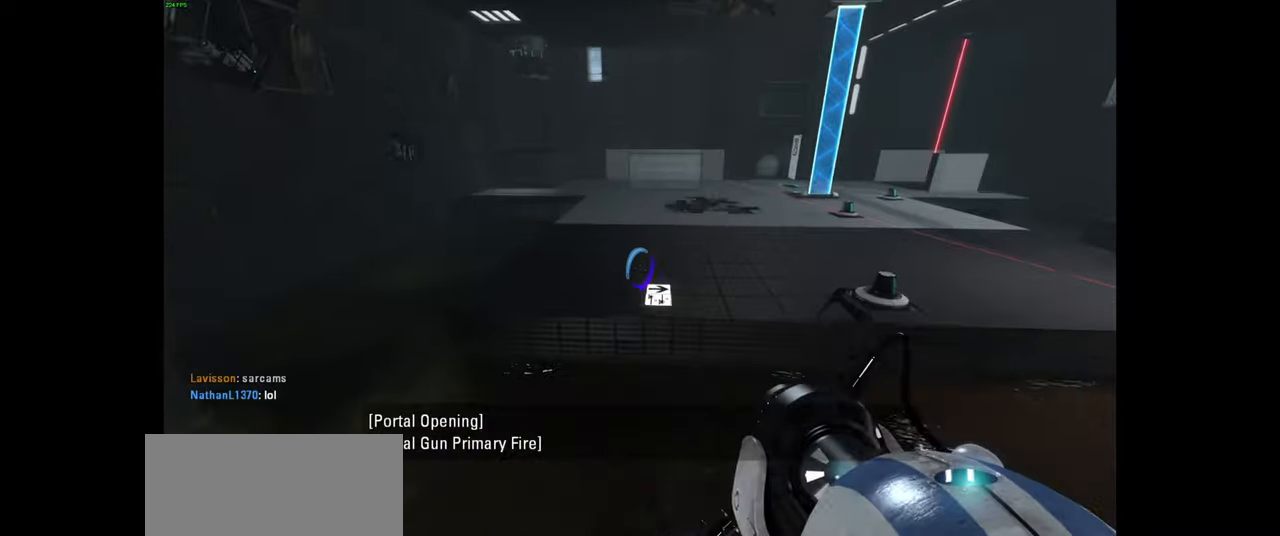
{"keys": [], "mouse": [], "events": [[133, "w", "up"]]}
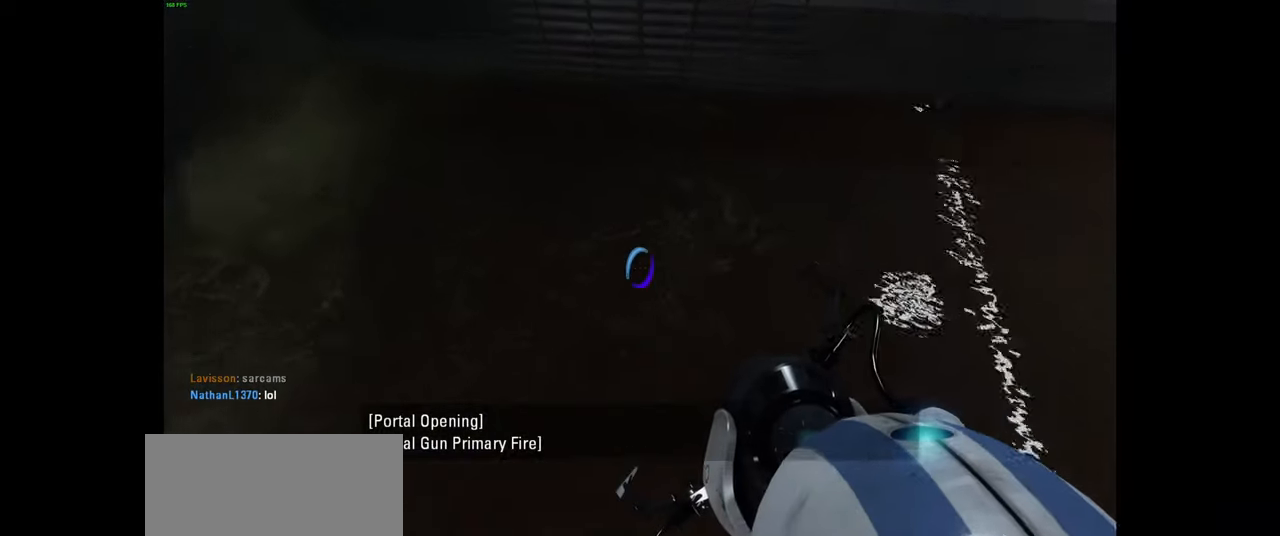
{"keys": [], "mouse": [], "events": []}
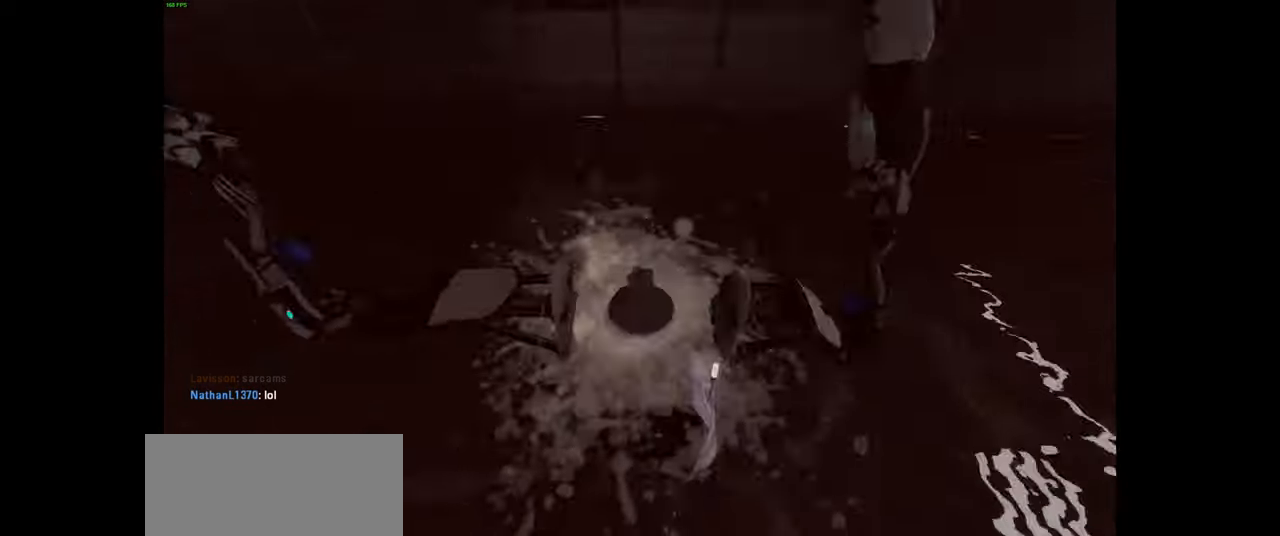
{"keys": [], "mouse": [], "events": []}
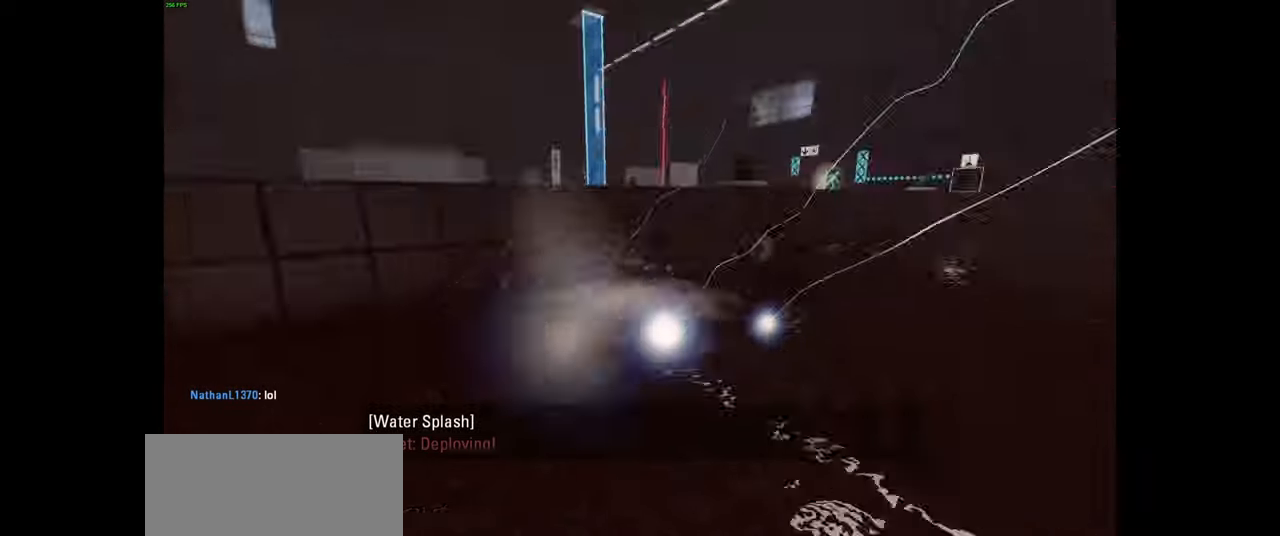
{"keys": [], "mouse": [], "events": []}
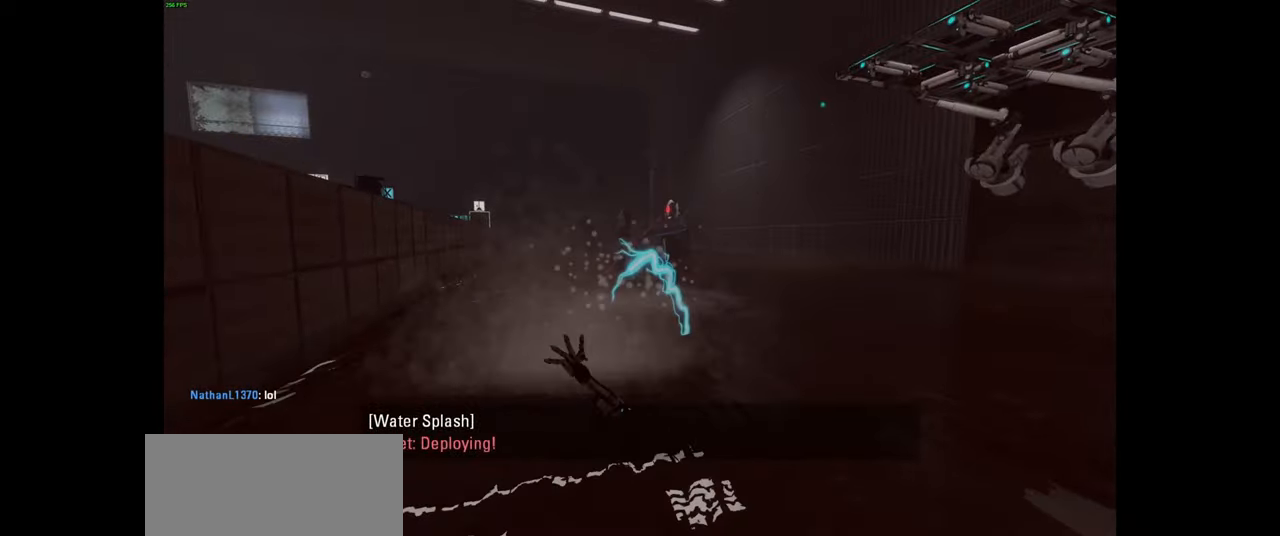
{"keys": [], "mouse": [], "events": []}